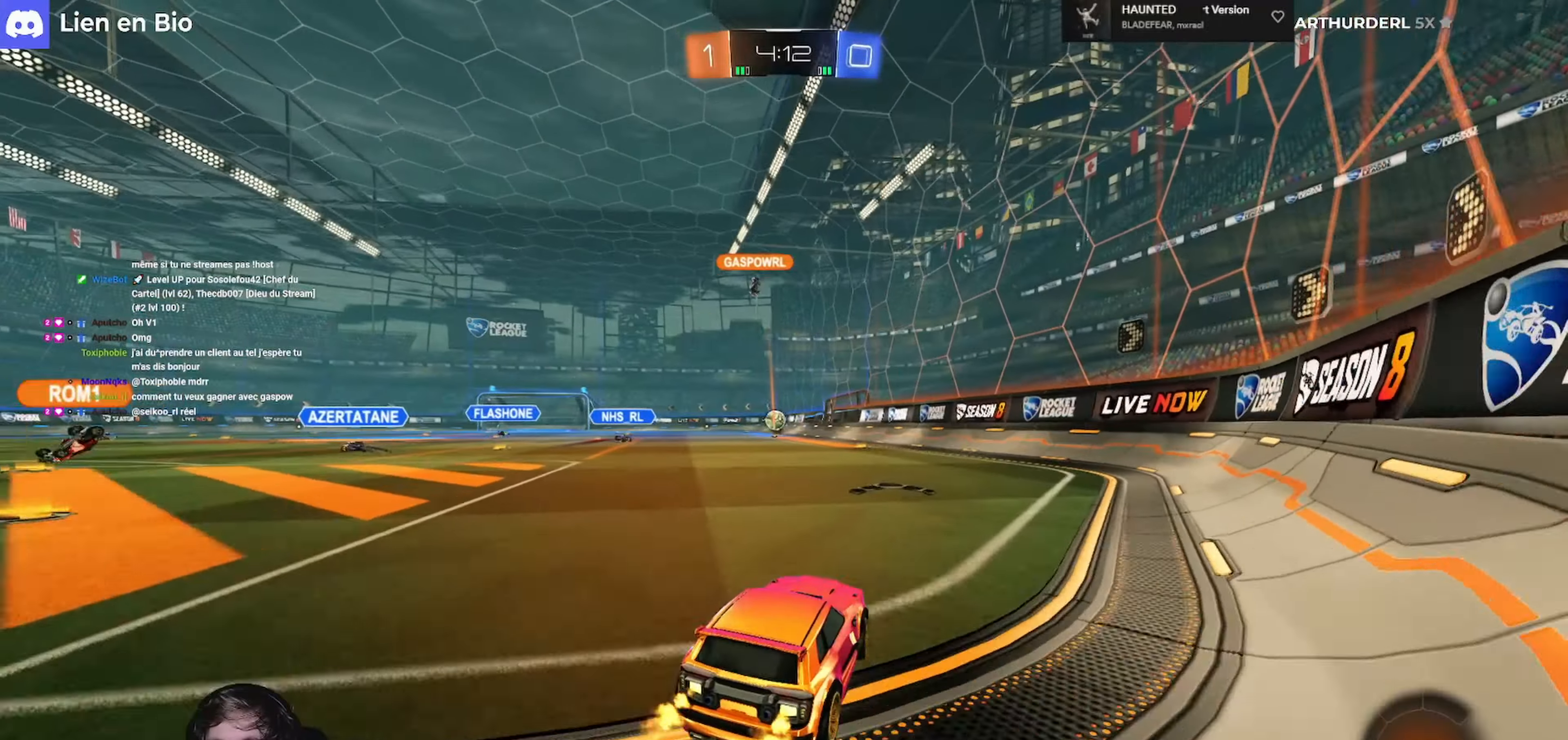
Gameplay with a controller (Xbox layout); each line is a JSON object with the inputs held at the frame after it. "events" lists button and stick changes between this image and that frame as [ms after this image, input, new state], when the widget could be followed in between.
{"buttons": ["L1", "R2"], "left_stick": "down", "right_stick": "center", "events": [[67, "left_stick", "right"], [100, "R1", "down"], [133, "A", "down"], [167, "L1", "down"], [200, "A", "up"], [200, "L3", "down"], [233, "left_stick", "up-left"], [267, "A", "down"], [367, "L3", "up"], [367, "left_stick", "down"], [500, "A", "up"], [500, "R1", "up"]]}
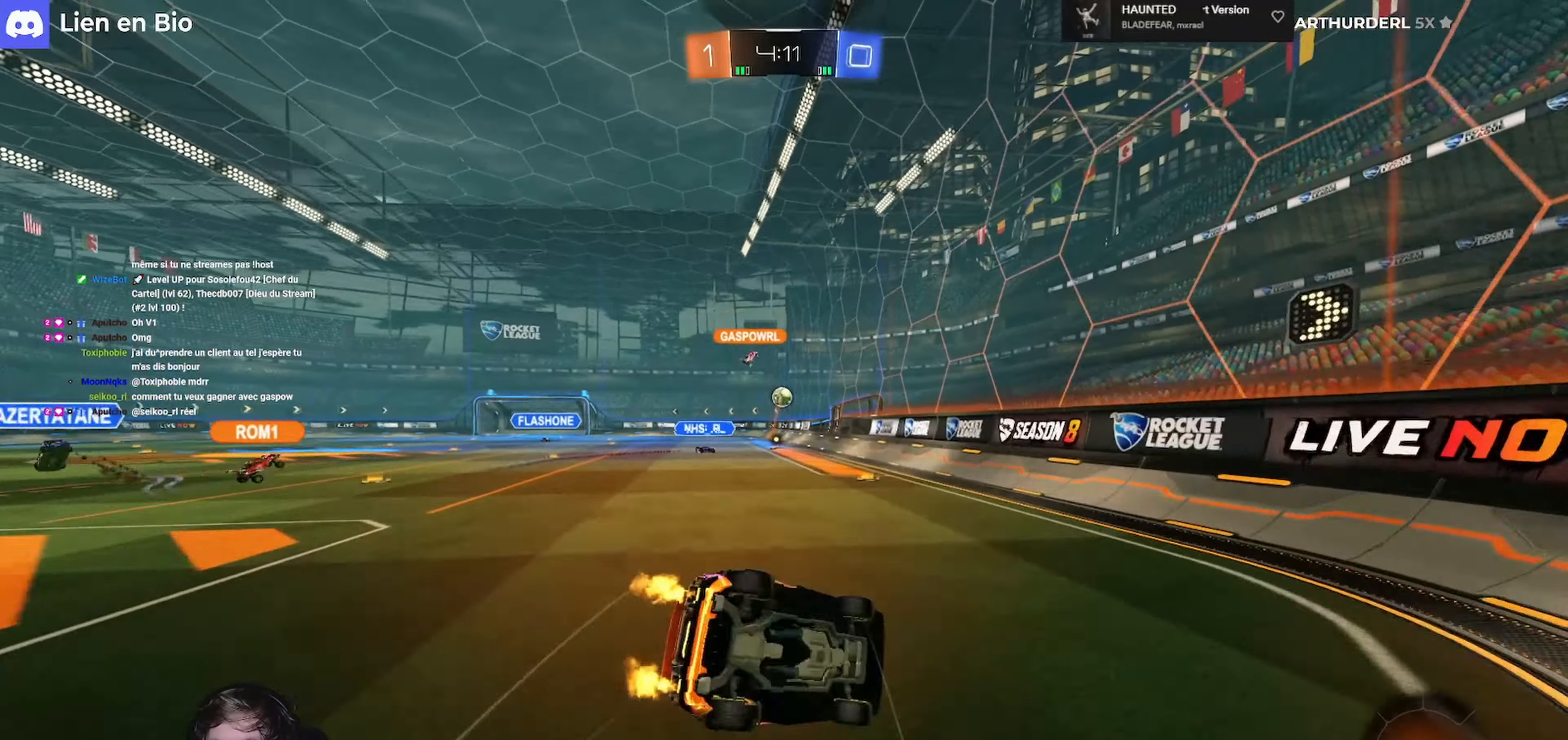
{"buttons": ["R2"], "left_stick": "center", "right_stick": "center"}
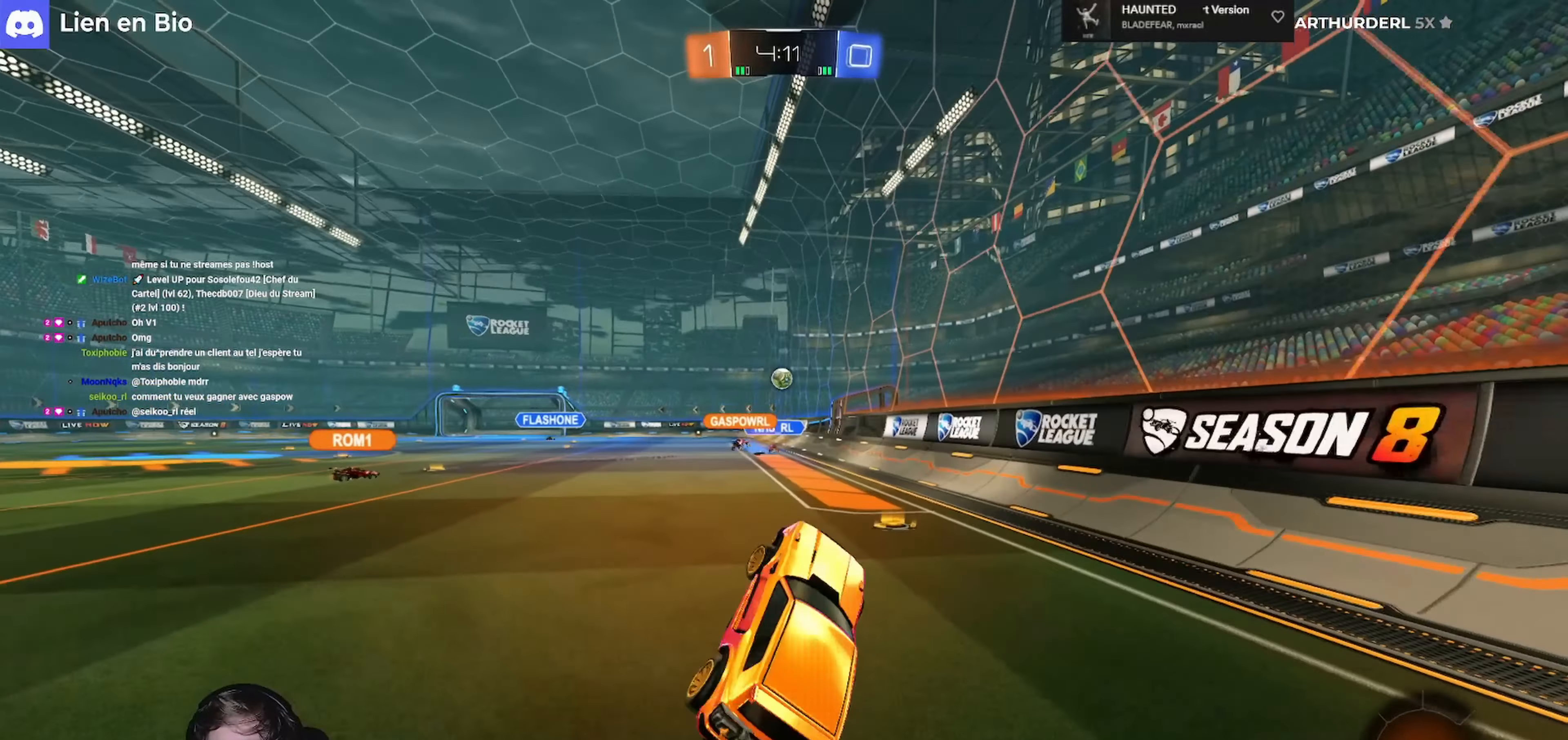
{"buttons": ["R2"], "left_stick": "left", "right_stick": "center", "events": [[200, "left_stick", "right"], [333, "left_stick", "center"], [433, "left_stick", "left"]]}
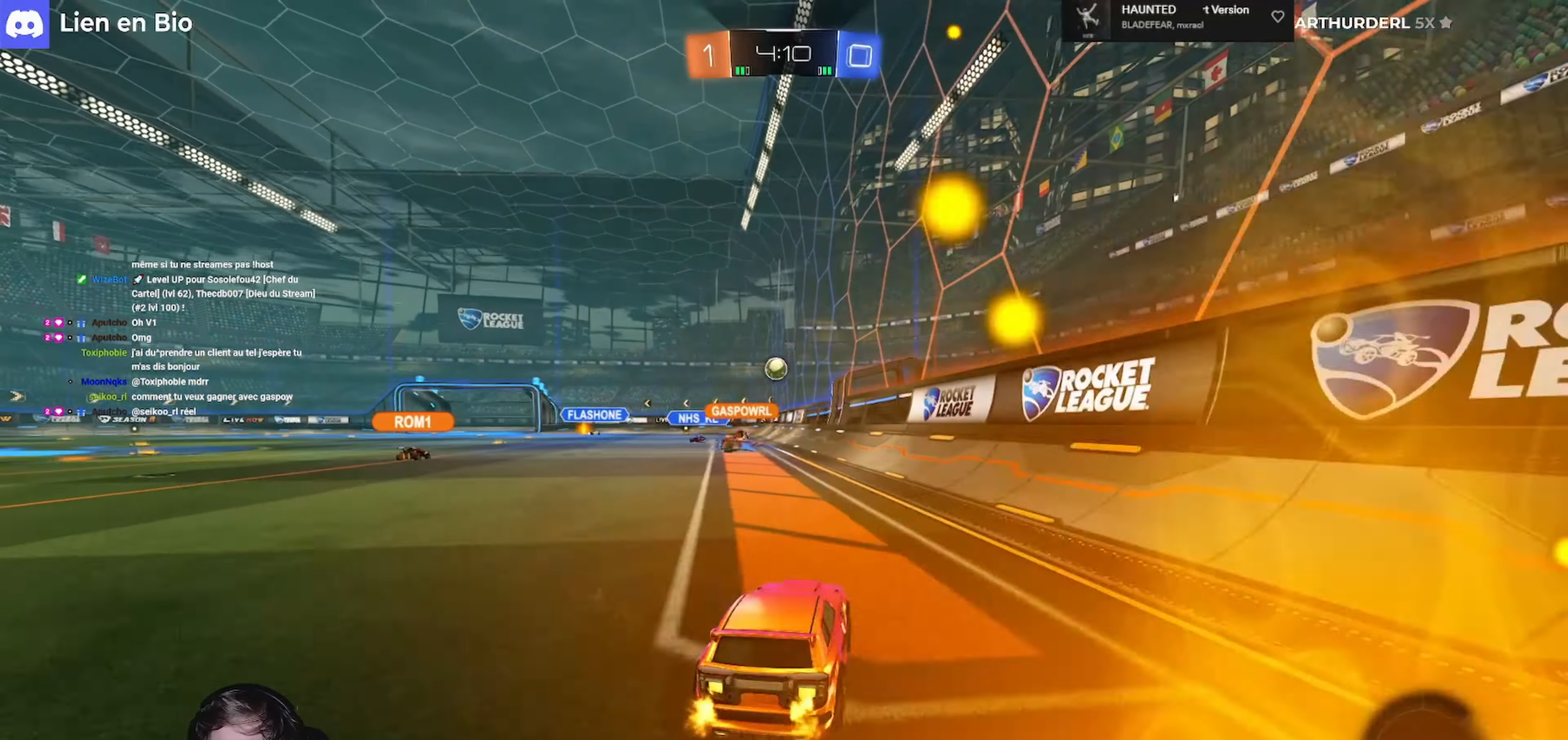
{"buttons": ["R2"], "left_stick": "right", "right_stick": "center", "events": [[167, "left_stick", "center"], [500, "left_stick", "right"]]}
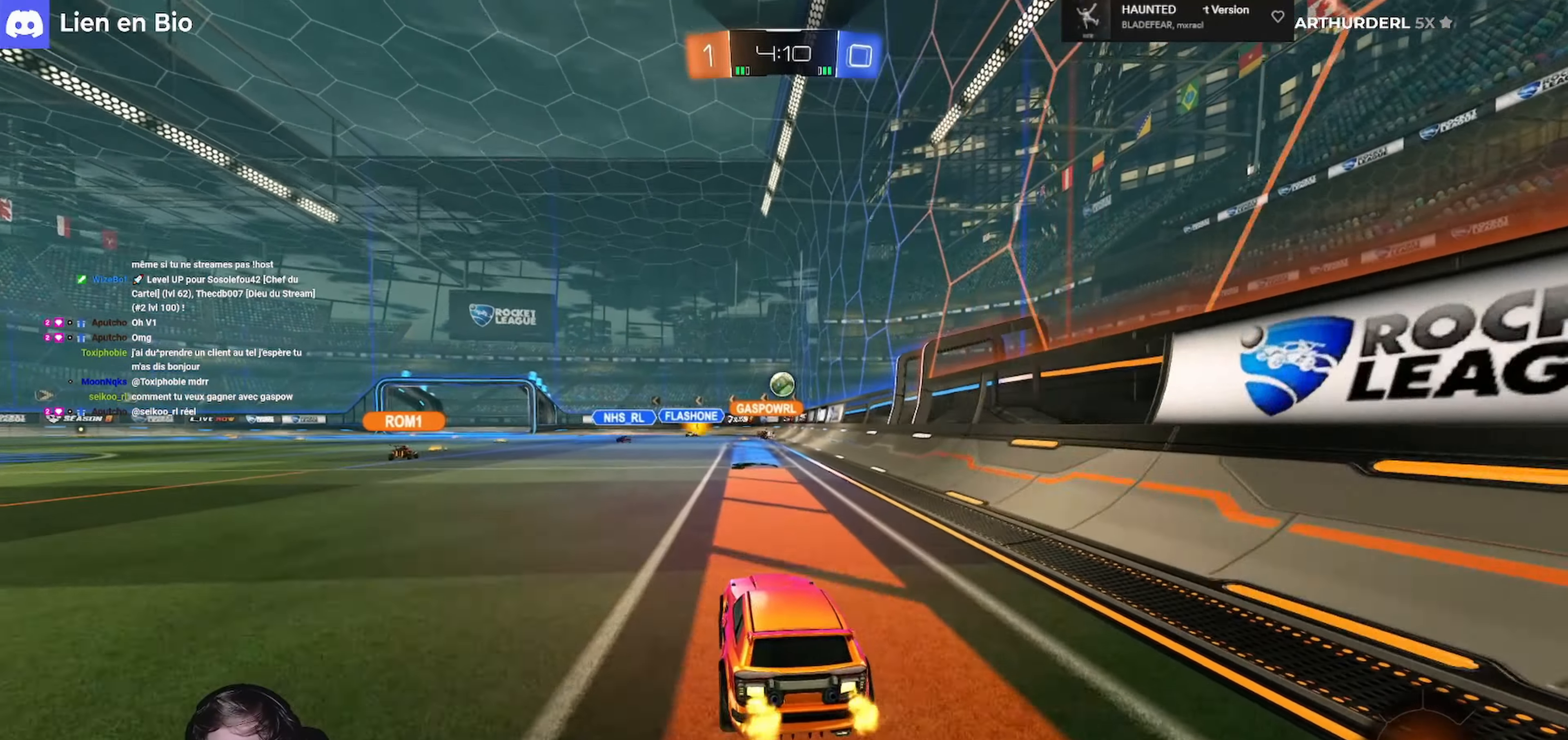
{"buttons": ["R2"], "left_stick": "center", "right_stick": "center", "events": [[467, "left_stick", "center"]]}
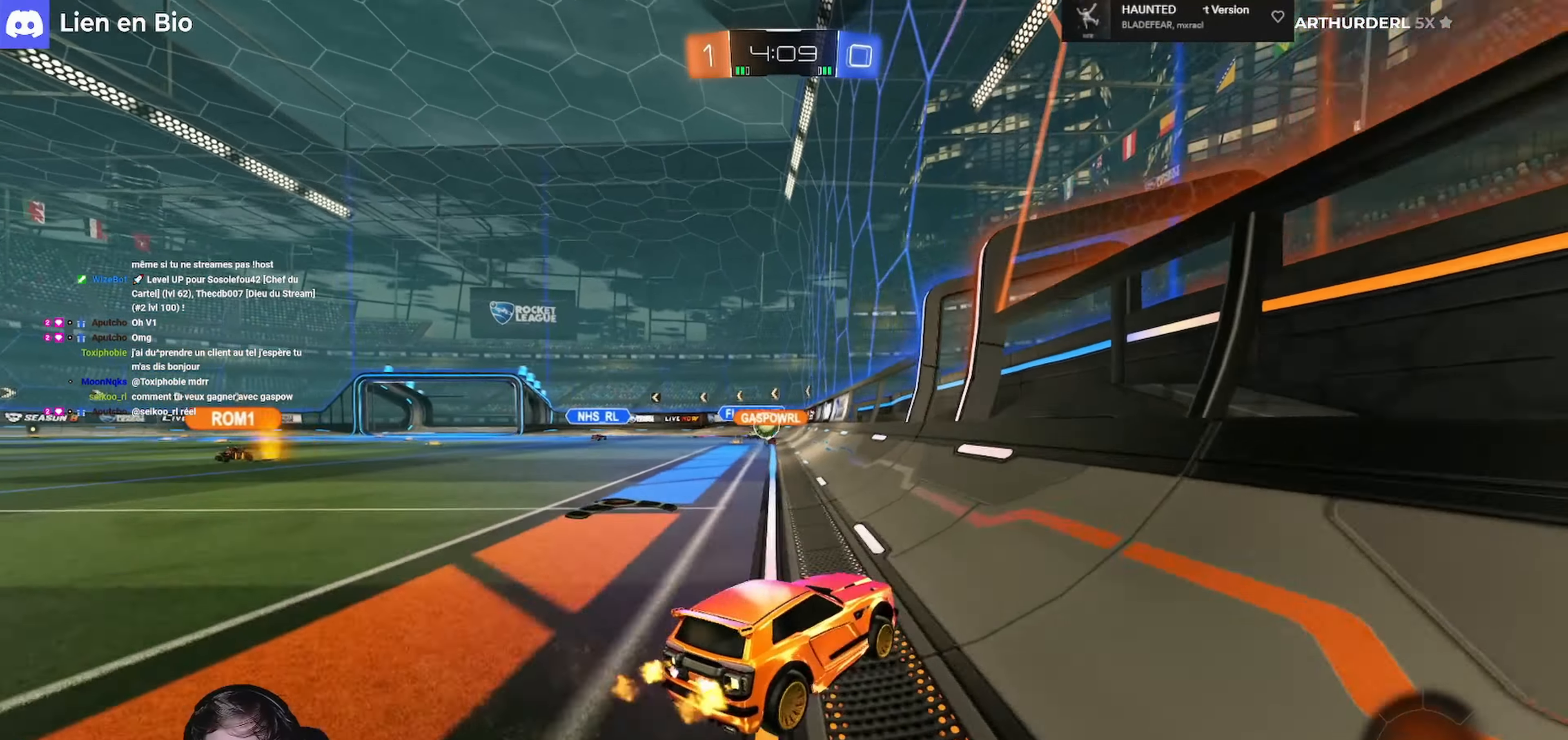
{"buttons": ["R2"], "left_stick": "left", "right_stick": "center", "events": [[100, "left_stick", "left"], [400, "left_stick", "down"], [500, "left_stick", "left"]]}
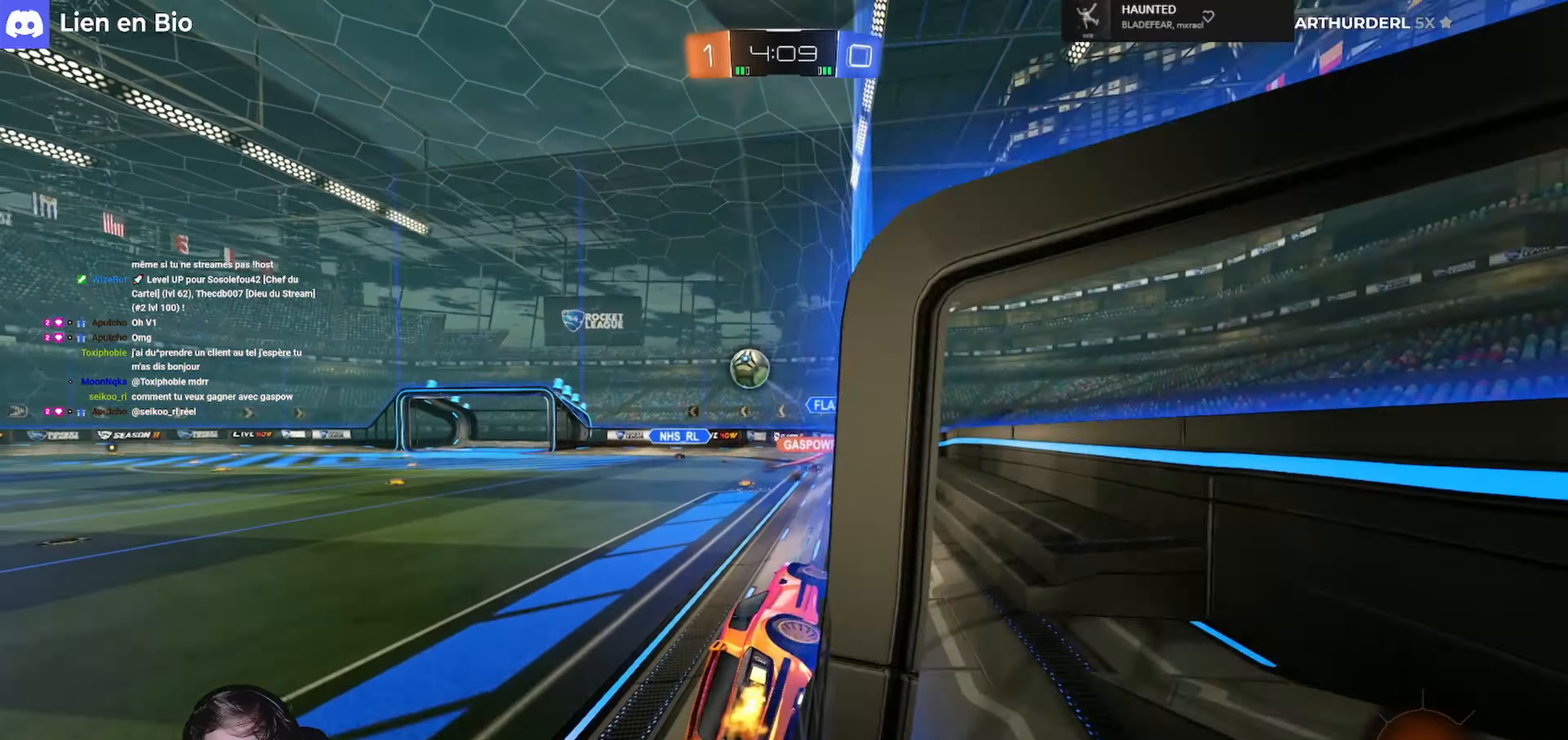
{"buttons": ["R2"], "left_stick": "left", "right_stick": "center", "events": [[33, "L1", "down"], [33, "L3", "down"], [200, "L1", "up"], [267, "L3", "up"]]}
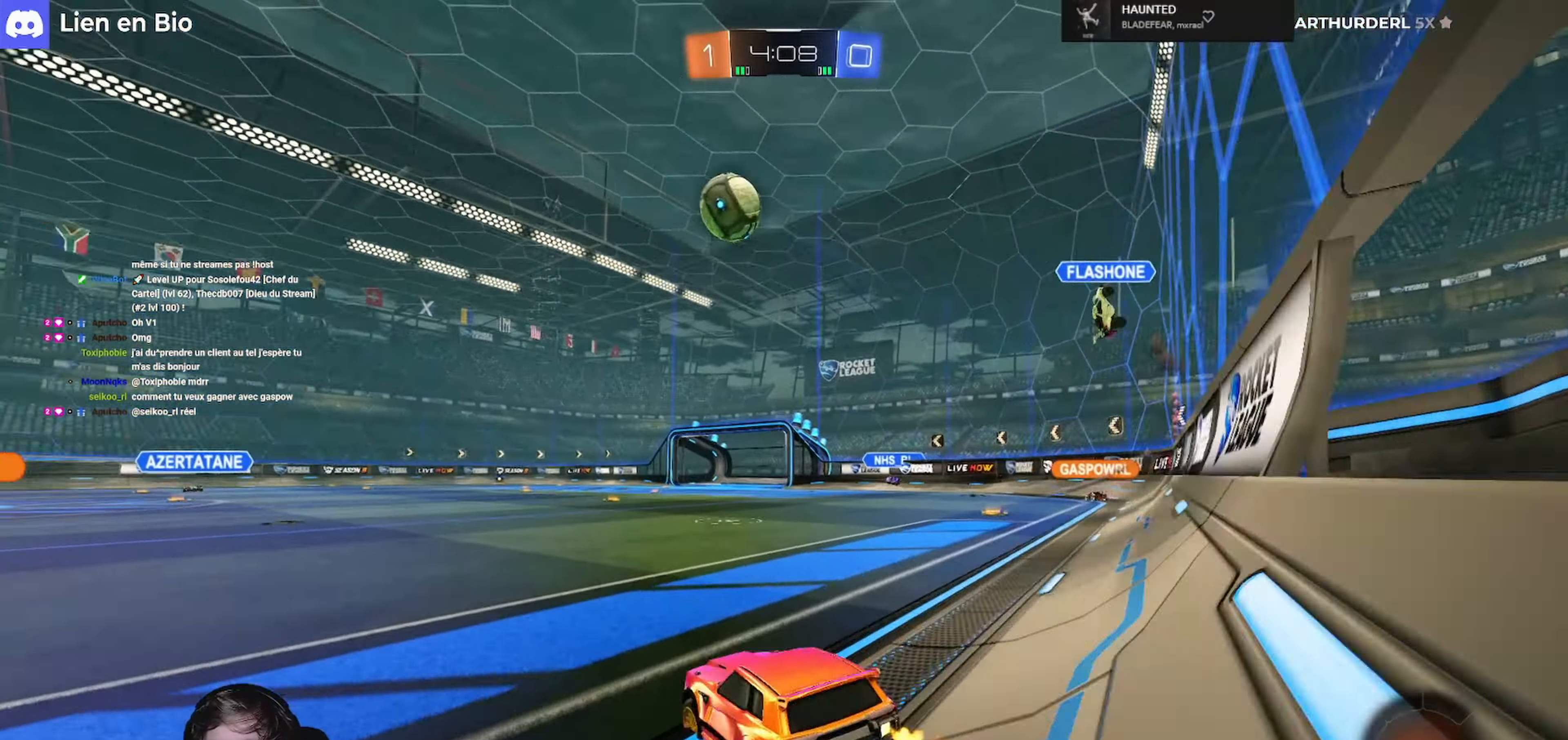
{"buttons": ["L1", "R1", "R2", "L3"], "left_stick": "left", "right_stick": "center", "events": [[400, "R1", "down"], [433, "A", "down"], [433, "left_stick", "down-right"], [500, "A", "up"], [500, "L1", "down"], [500, "L3", "down"], [500, "left_stick", "left"]]}
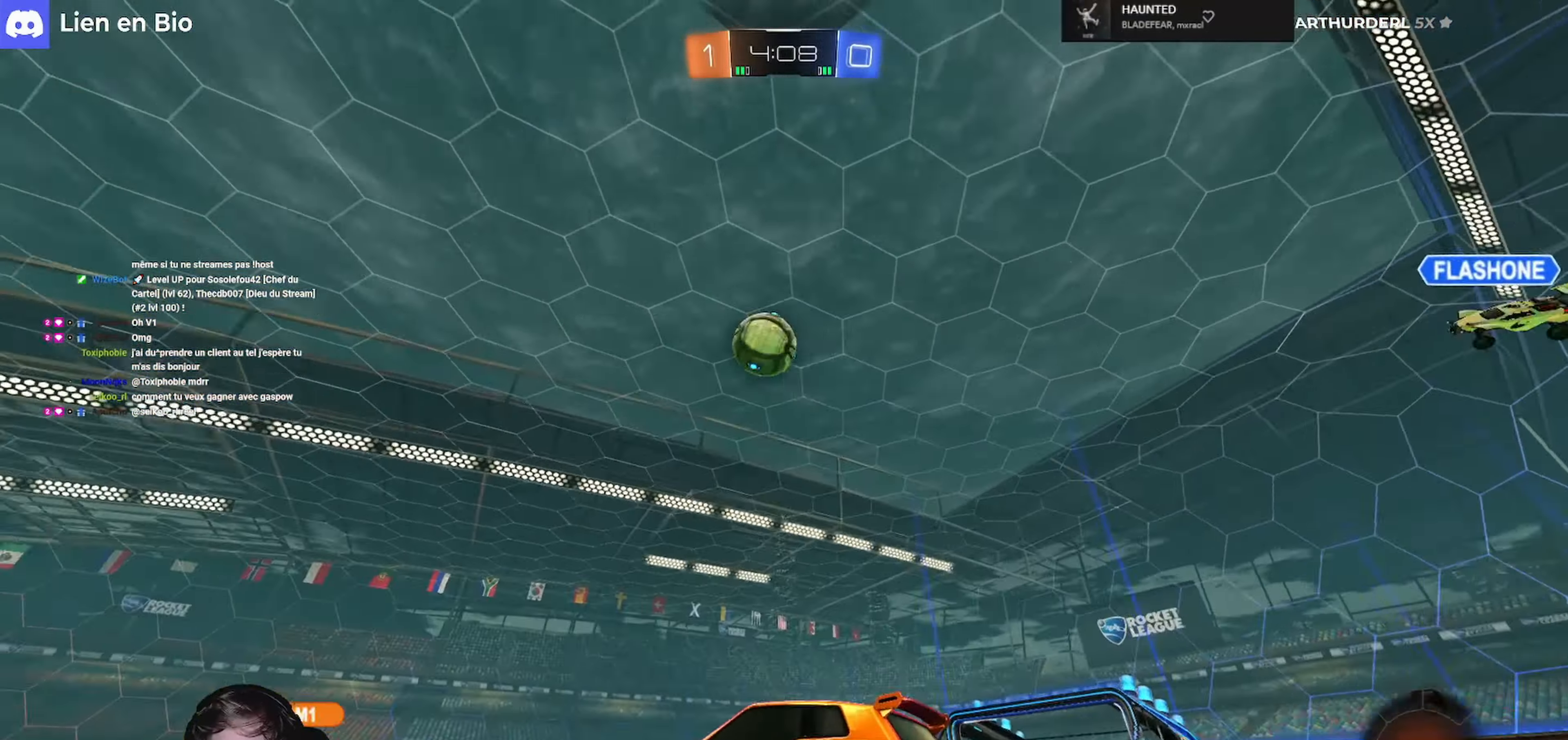
{"buttons": ["L1", "R2", "L3"], "left_stick": "left", "right_stick": "center", "events": [[67, "A", "down"], [67, "left_stick", "up-left"], [167, "A", "up"], [167, "left_stick", "down-right"], [233, "Y", "down"], [333, "left_stick", "left"], [366, "R1", "up"], [366, "Y", "up"]]}
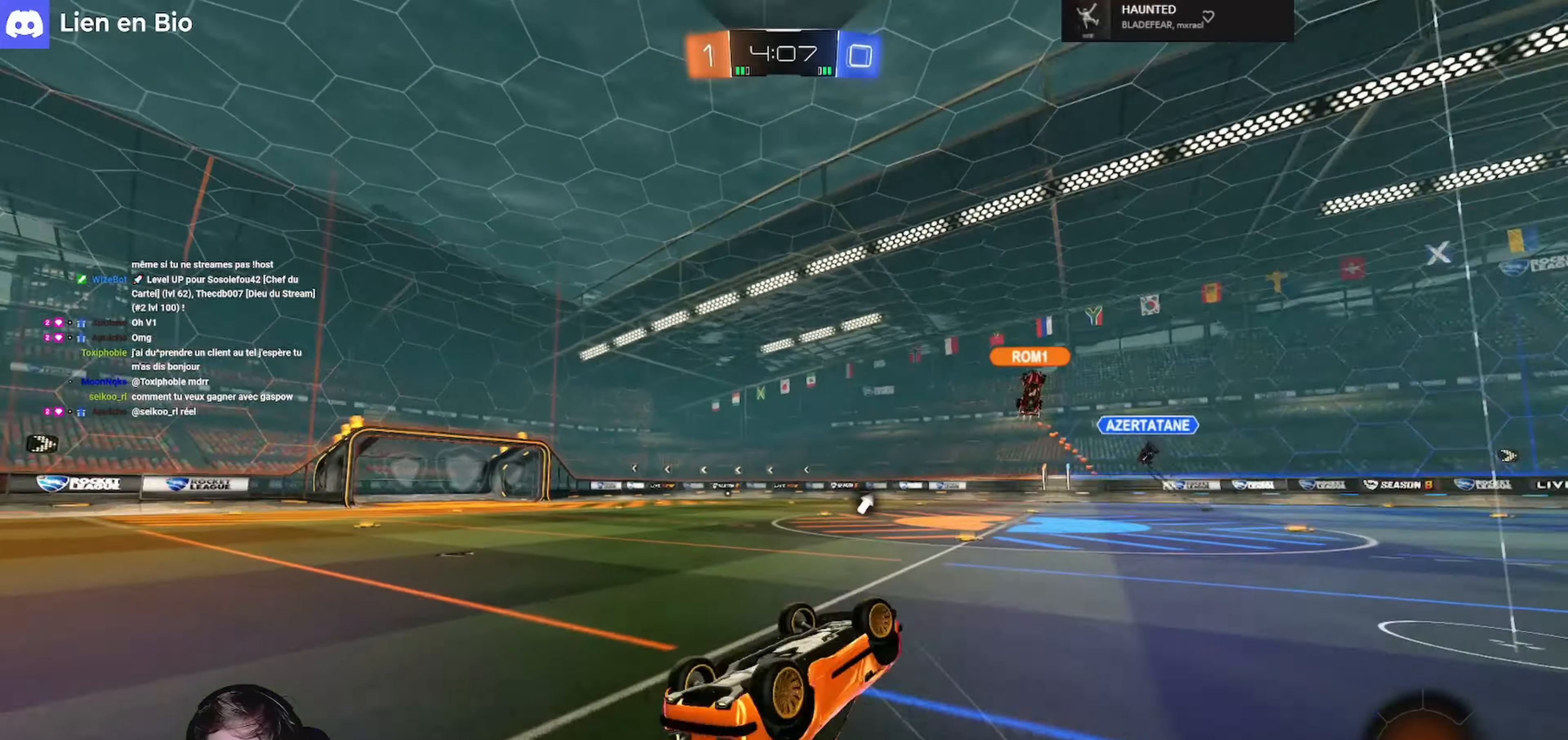
{"buttons": ["Y", "R2"], "left_stick": "left", "right_stick": "center", "events": [[233, "L3", "up"], [300, "L1", "up"], [366, "left_stick", "center"], [466, "Y", "down"], [500, "left_stick", "left"]]}
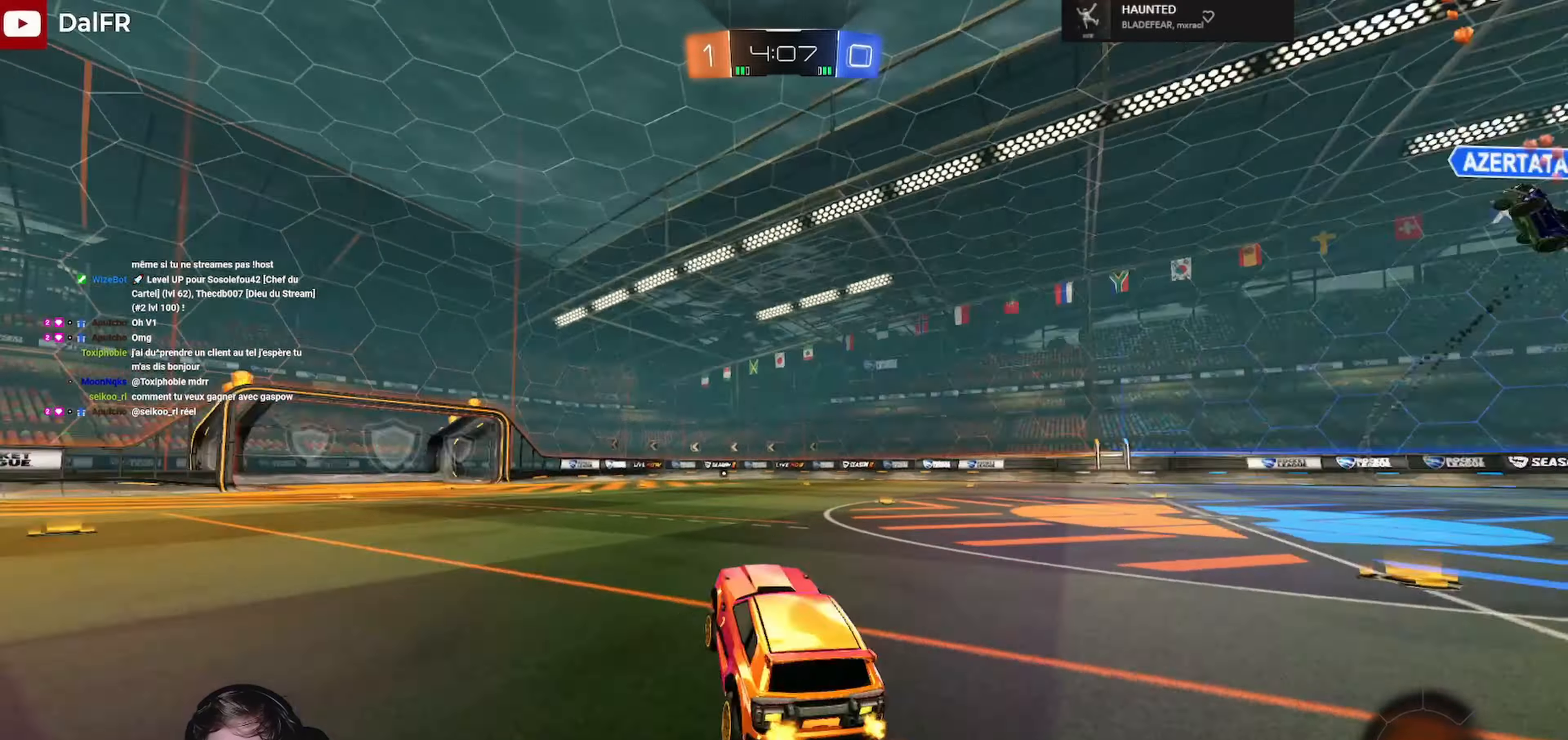
{"buttons": ["A", "L1", "R2"], "left_stick": "down", "right_stick": "center", "events": [[100, "Y", "up"], [100, "left_stick", "center"], [200, "left_stick", "right"], [266, "A", "down"], [266, "L1", "down"], [266, "L3", "down"], [333, "A", "up"], [333, "left_stick", "up-left"], [366, "A", "down"], [500, "L3", "up"], [500, "left_stick", "down"]]}
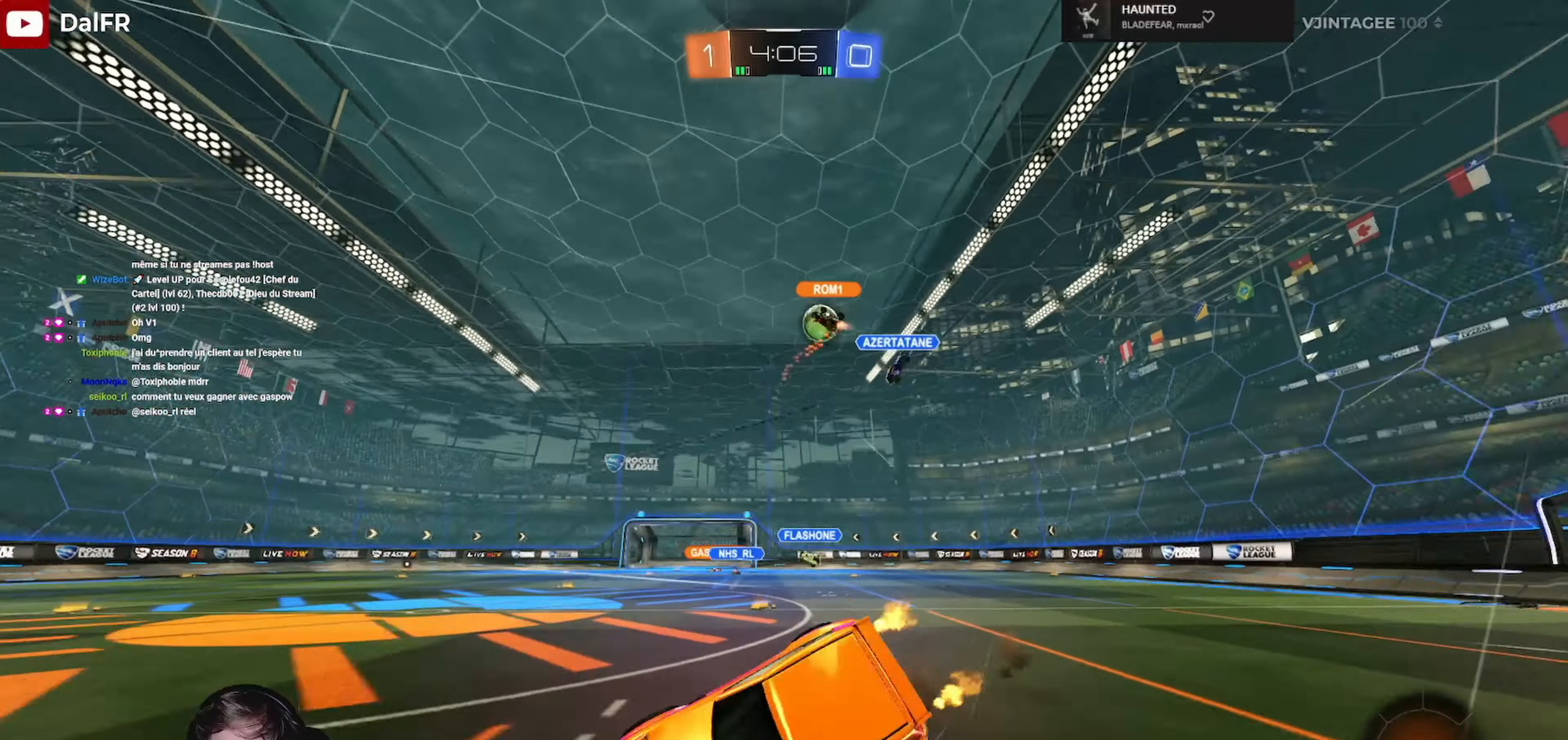
{"buttons": ["R2"], "left_stick": "left", "right_stick": "center", "events": [[33, "A", "up"], [133, "left_stick", "left"], [200, "L3", "down"], [433, "L3", "up"], [500, "L1", "up"]]}
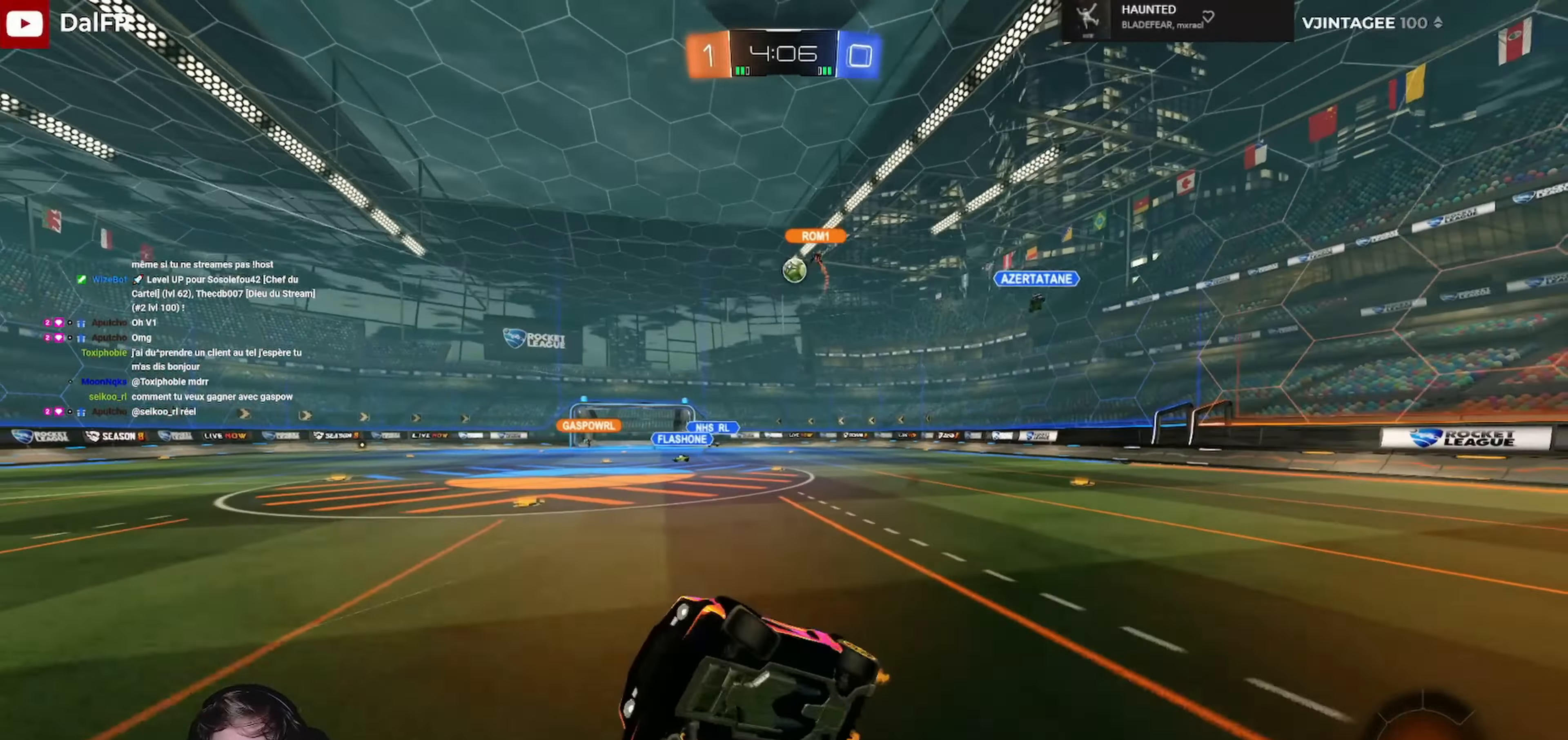
{"buttons": ["R2"], "left_stick": "left", "right_stick": "center", "events": [[33, "left_stick", "center"], [300, "left_stick", "left"]]}
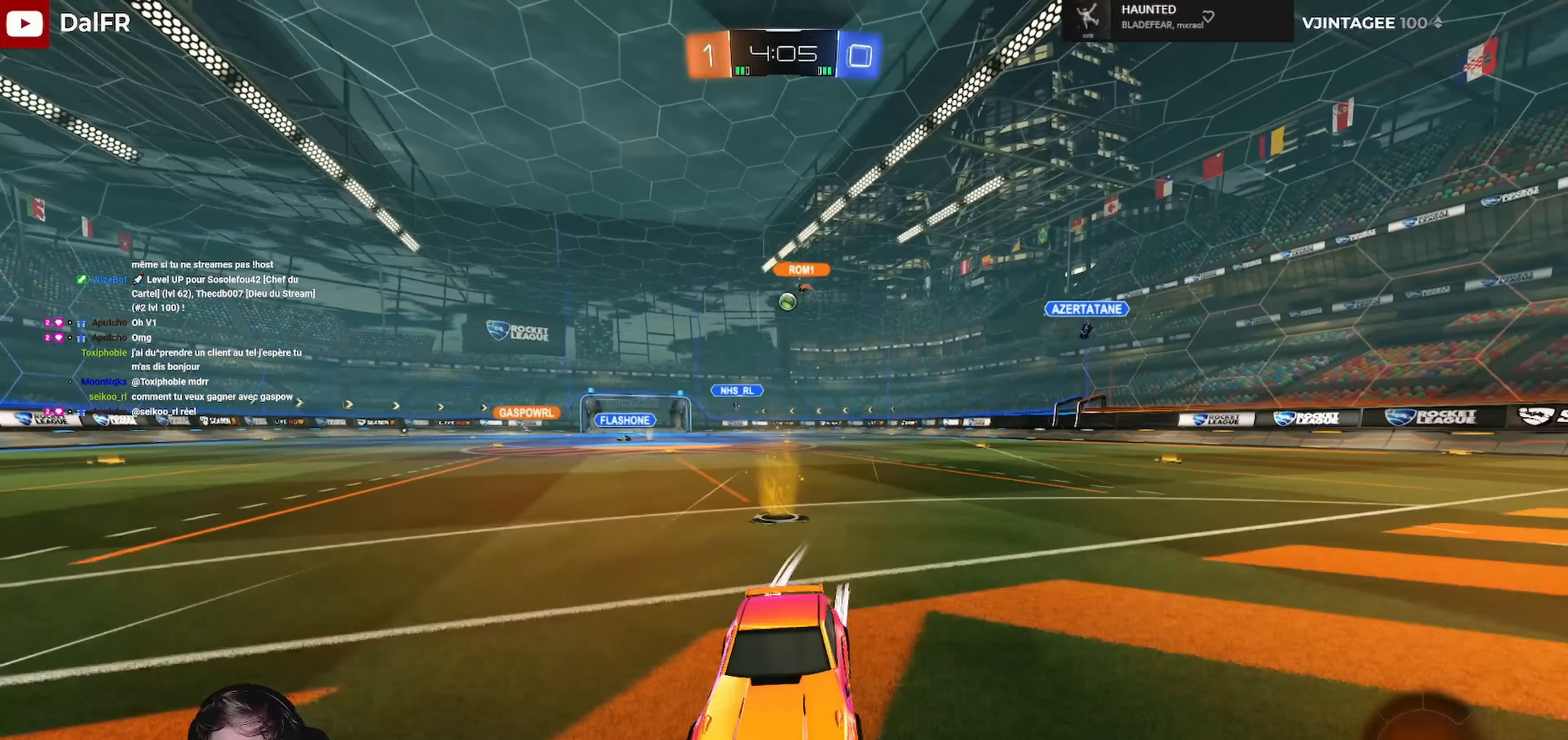
{"buttons": ["R2"], "left_stick": "left", "right_stick": "center", "events": [[166, "L1", "down"], [233, "L3", "down"], [366, "L1", "up"], [366, "L3", "up"]]}
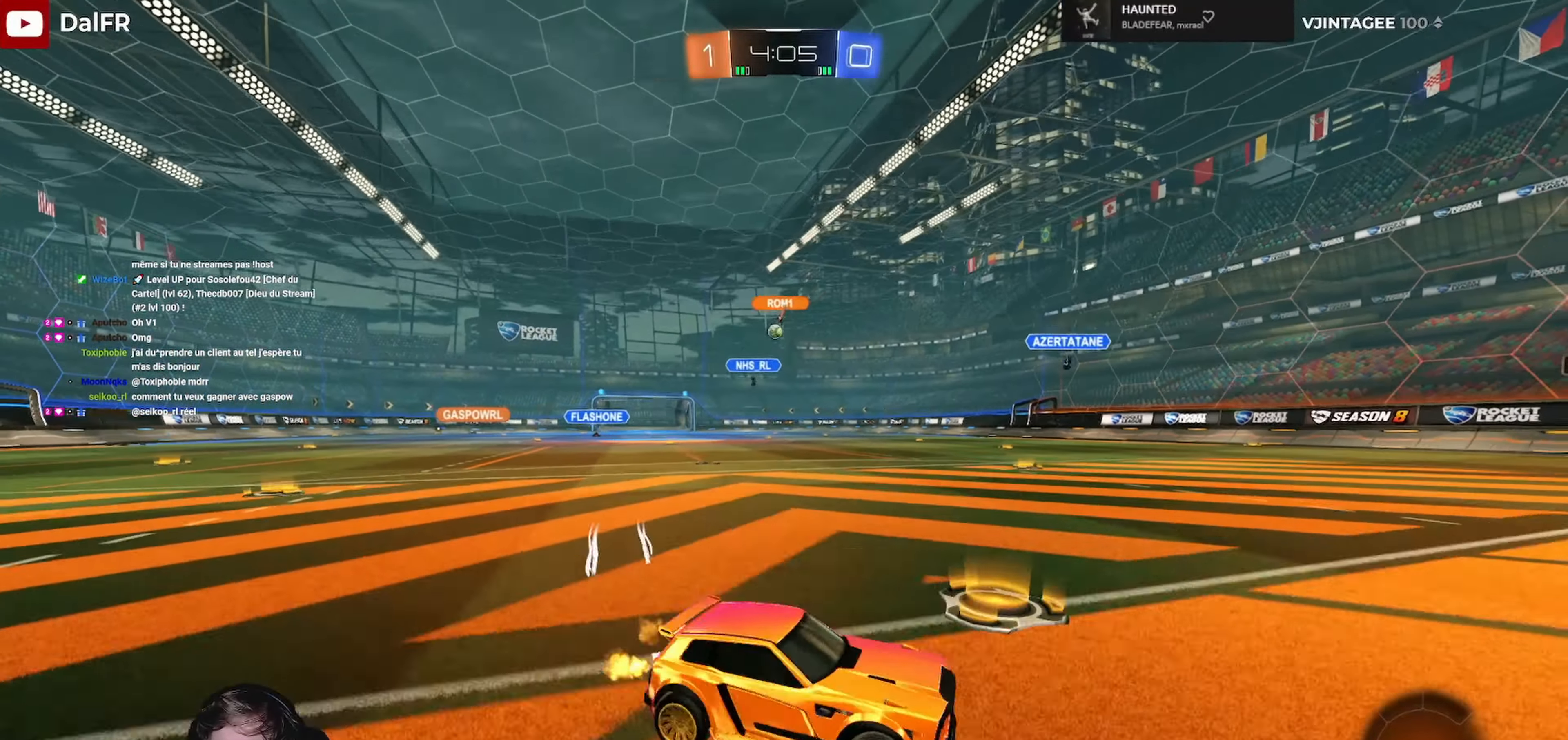
{"buttons": ["R2"], "left_stick": "center", "right_stick": "center", "events": [[400, "left_stick", "center"]]}
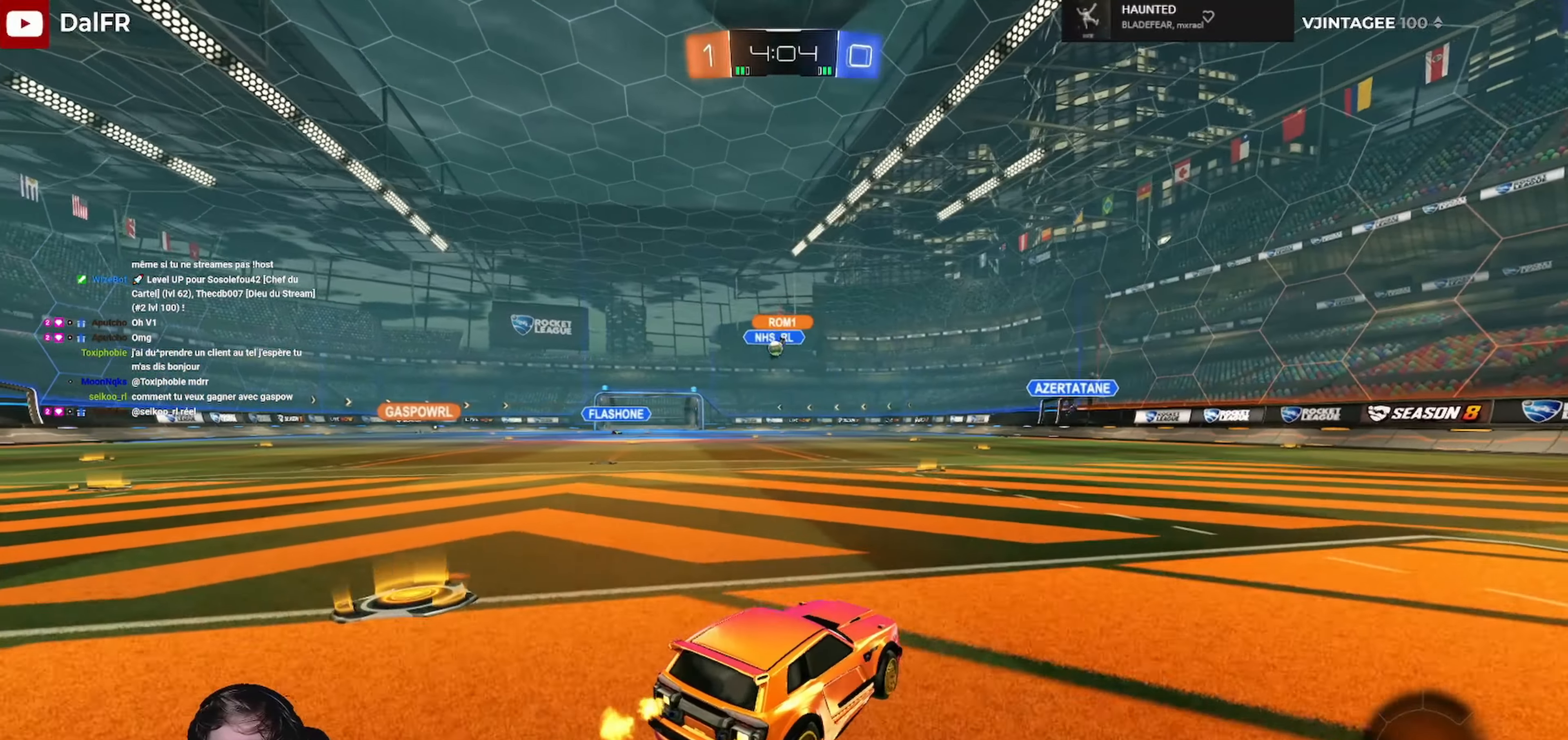
{"buttons": ["R2"], "left_stick": "center", "right_stick": "center", "events": [[66, "left_stick", "left"], [133, "left_stick", "center"]]}
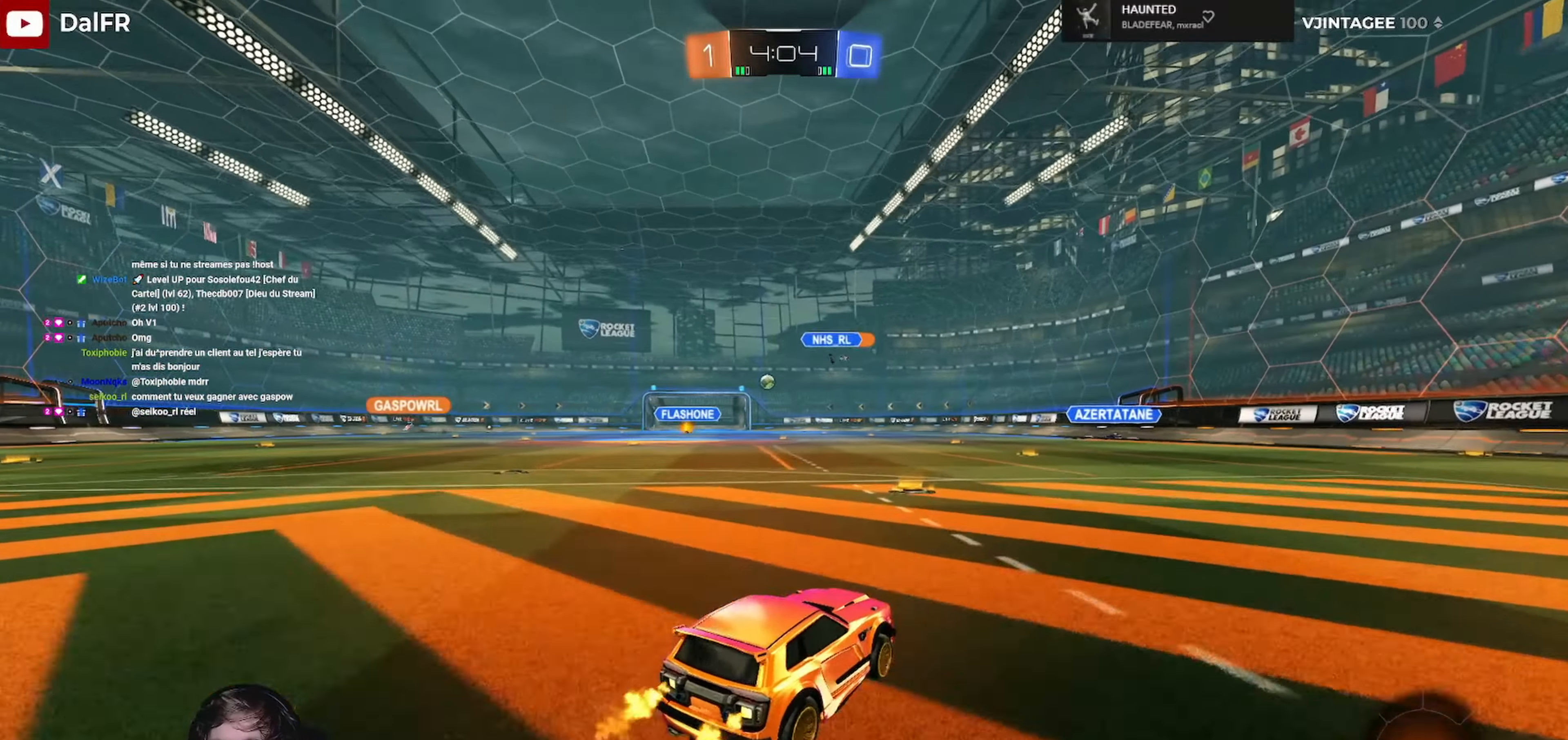
{"buttons": ["L1", "R1", "R2"], "left_stick": "right", "right_stick": "center", "events": [[66, "left_stick", "left"], [200, "left_stick", "center"], [366, "left_stick", "right"], [400, "R1", "down"], [433, "A", "down"], [433, "L1", "down"], [500, "A", "up"]]}
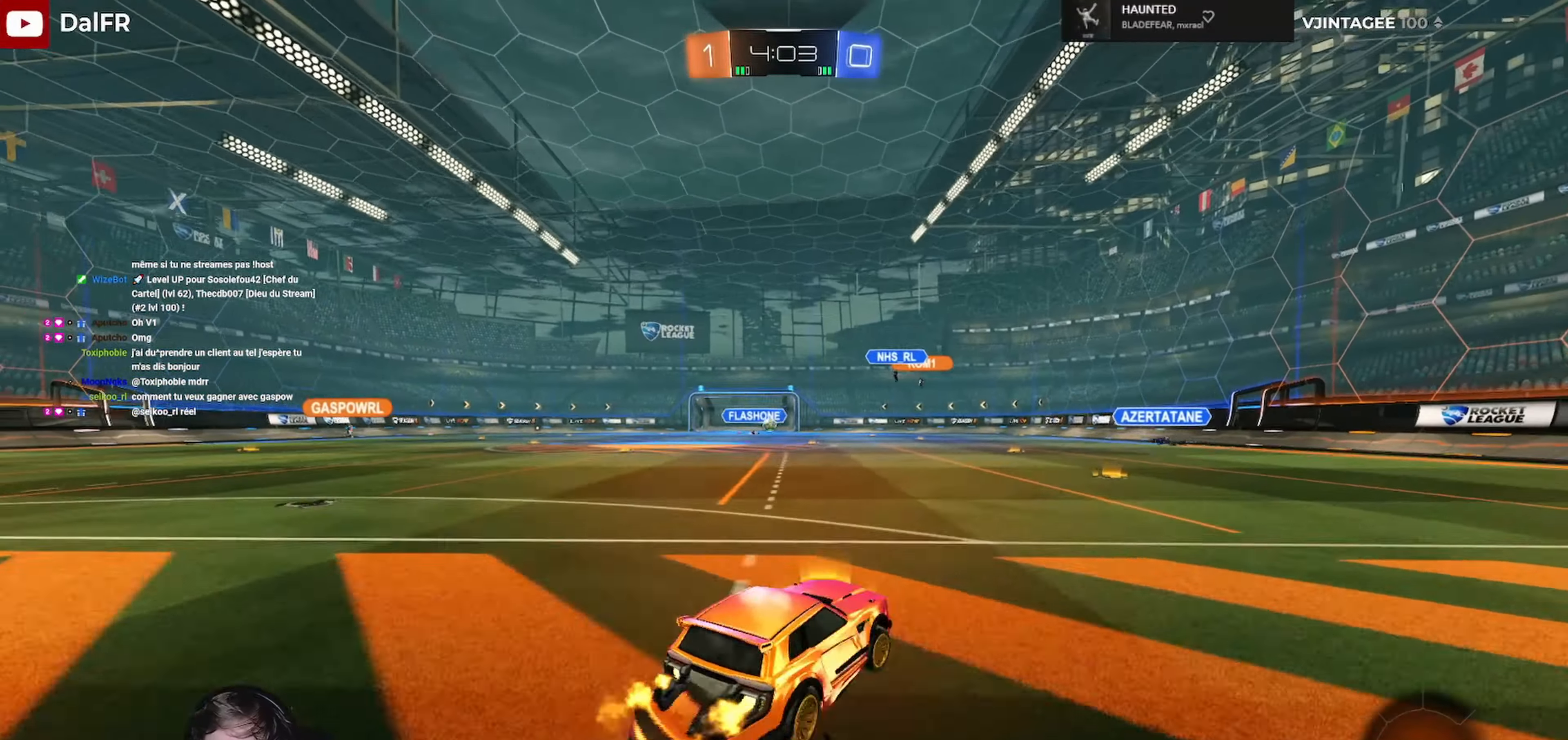
{"buttons": ["L1"], "left_stick": "right", "right_stick": "center", "events": [[33, "L3", "down"], [66, "A", "down"], [100, "left_stick", "up"], [166, "A", "up"], [166, "L3", "up"], [166, "R2", "up"], [200, "L1", "up"], [200, "R1", "up"], [333, "left_stick", "center"], [400, "L1", "down"], [433, "left_stick", "right"]]}
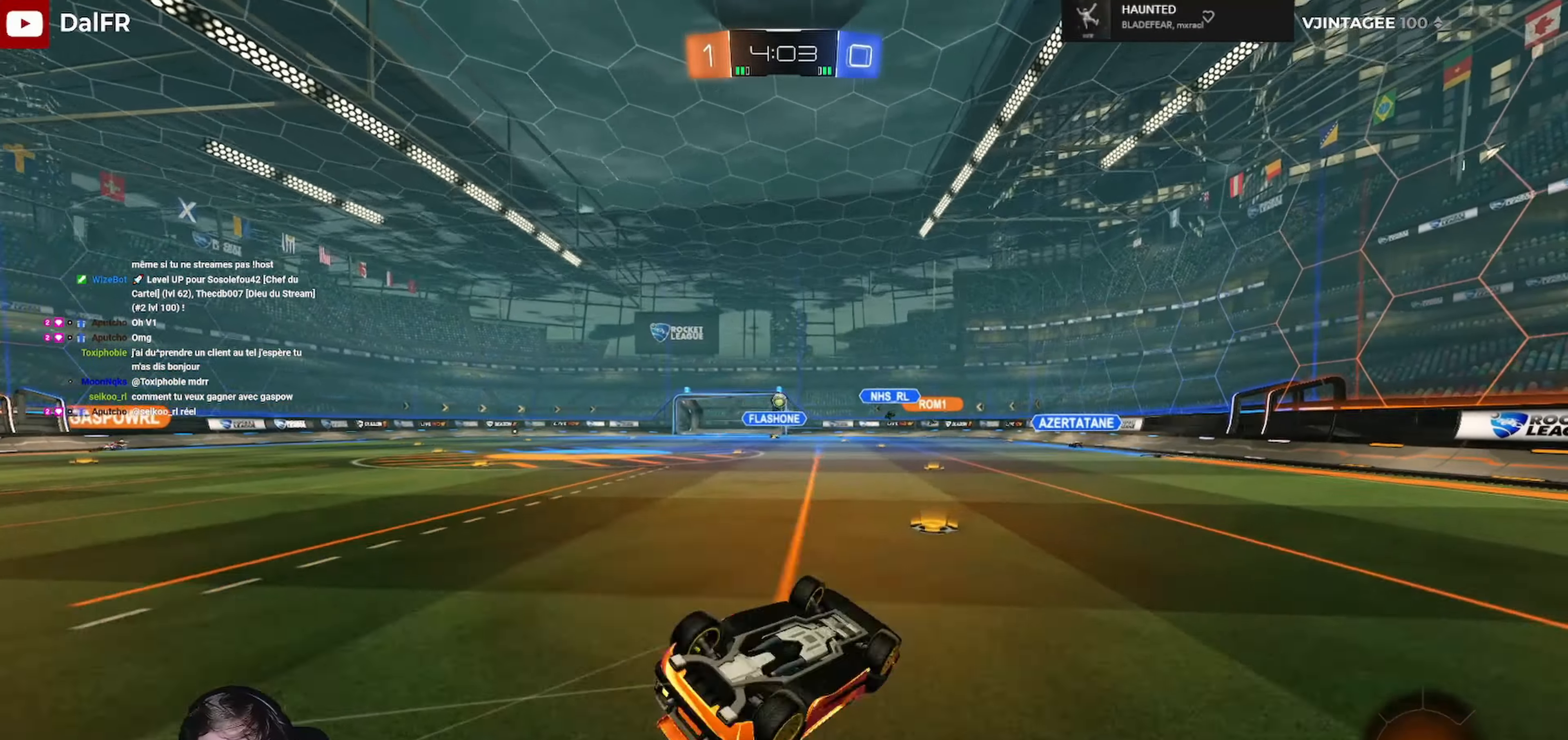
{"buttons": ["R1", "R2"], "left_stick": "center", "right_stick": "center", "events": [[33, "R2", "down"], [200, "R1", "down"], [266, "L1", "up"], [333, "left_stick", "center"]]}
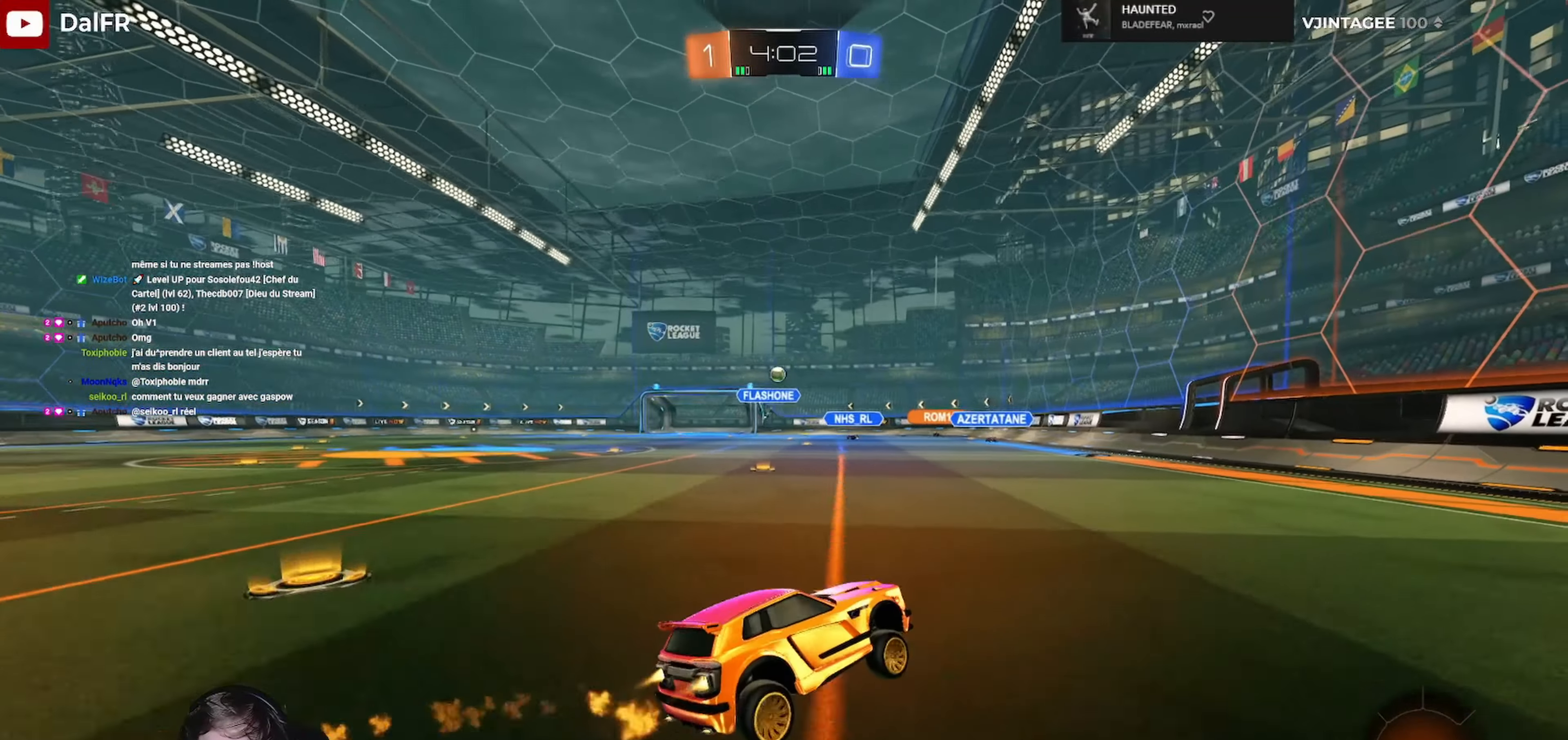
{"buttons": ["R2"], "left_stick": "center", "right_stick": "center", "events": [[267, "R1", "up"]]}
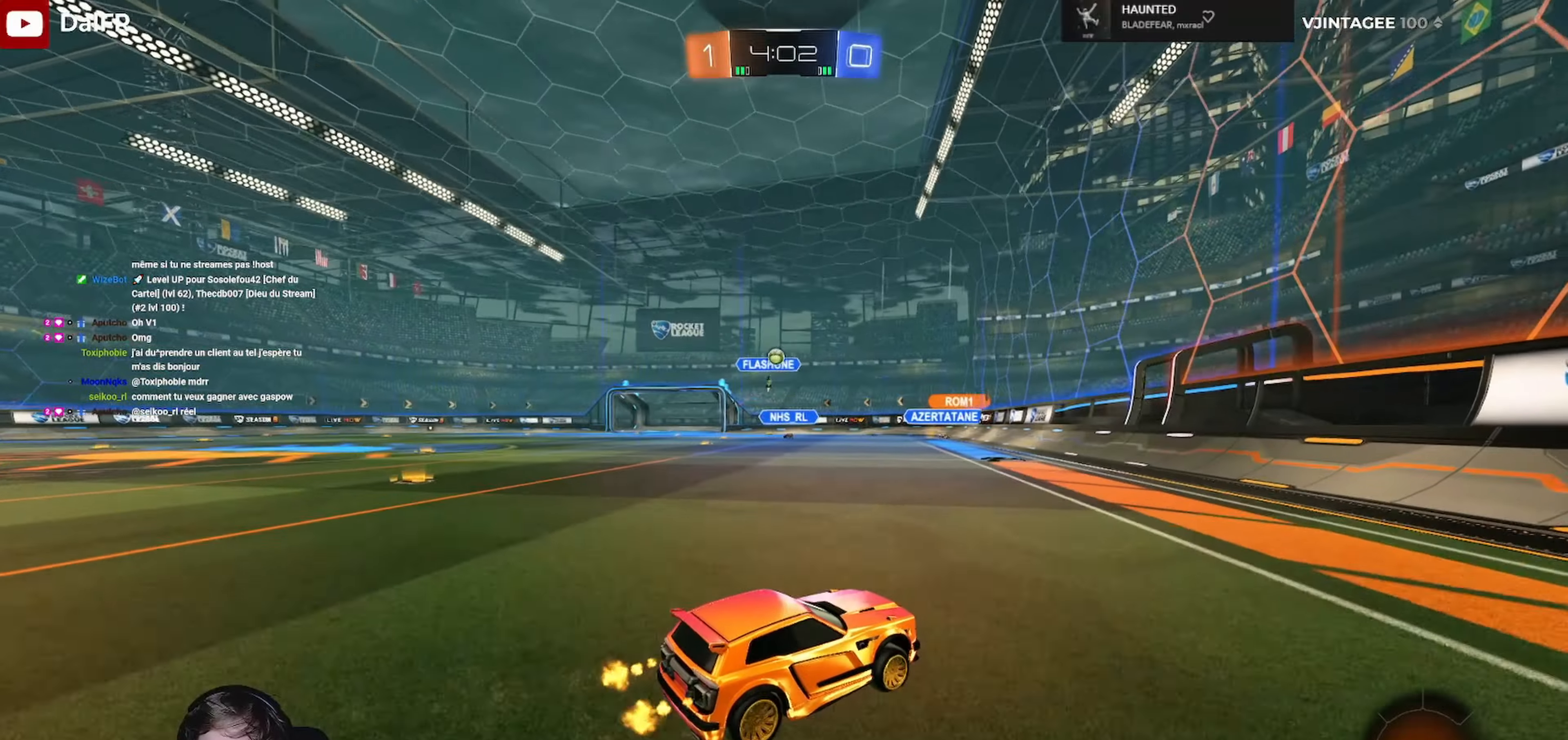
{"buttons": ["R2"], "left_stick": "center", "right_stick": "center", "events": [[134, "left_stick", "left"], [300, "left_stick", "center"]]}
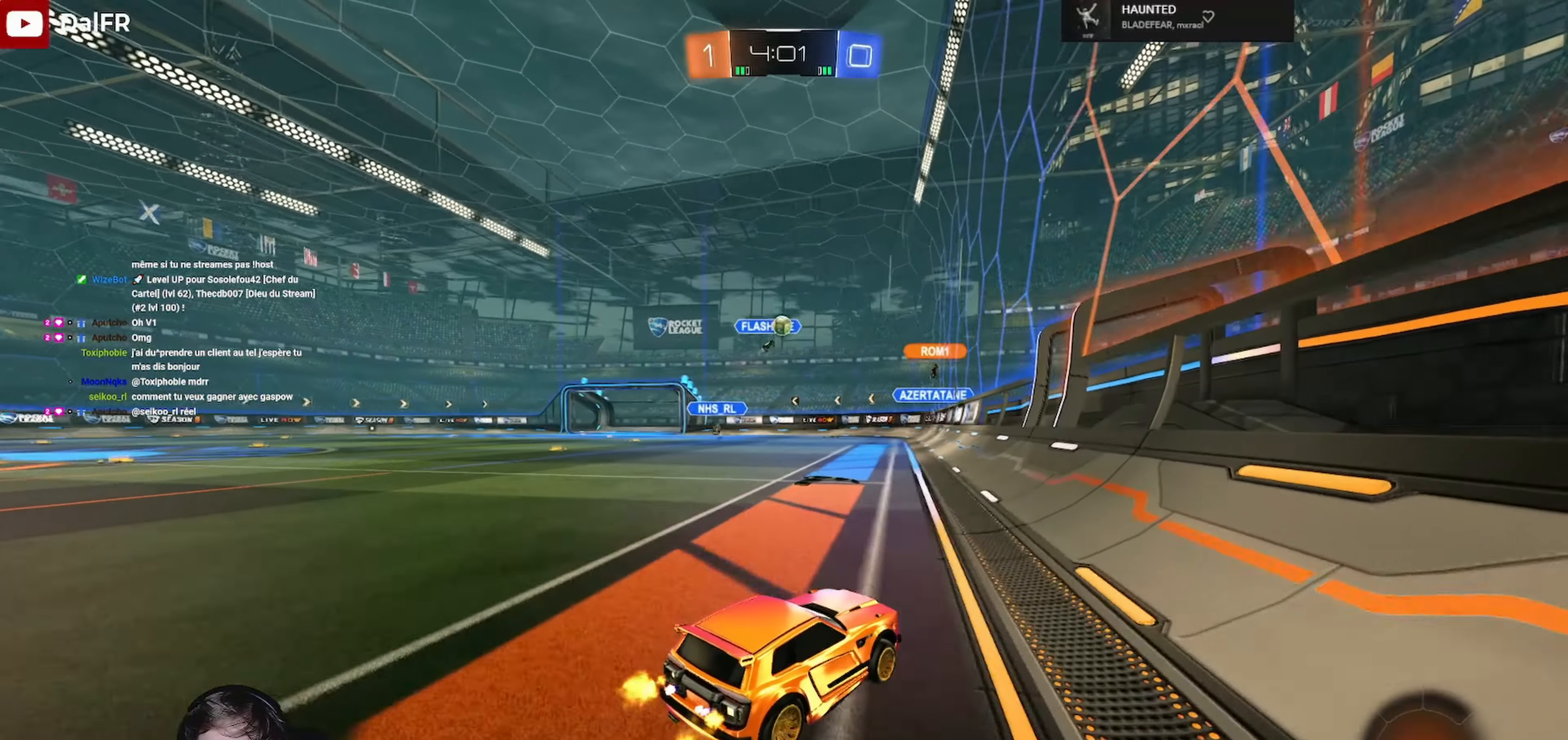
{"buttons": ["R2"], "left_stick": "left", "right_stick": "center", "events": [[34, "left_stick", "left"]]}
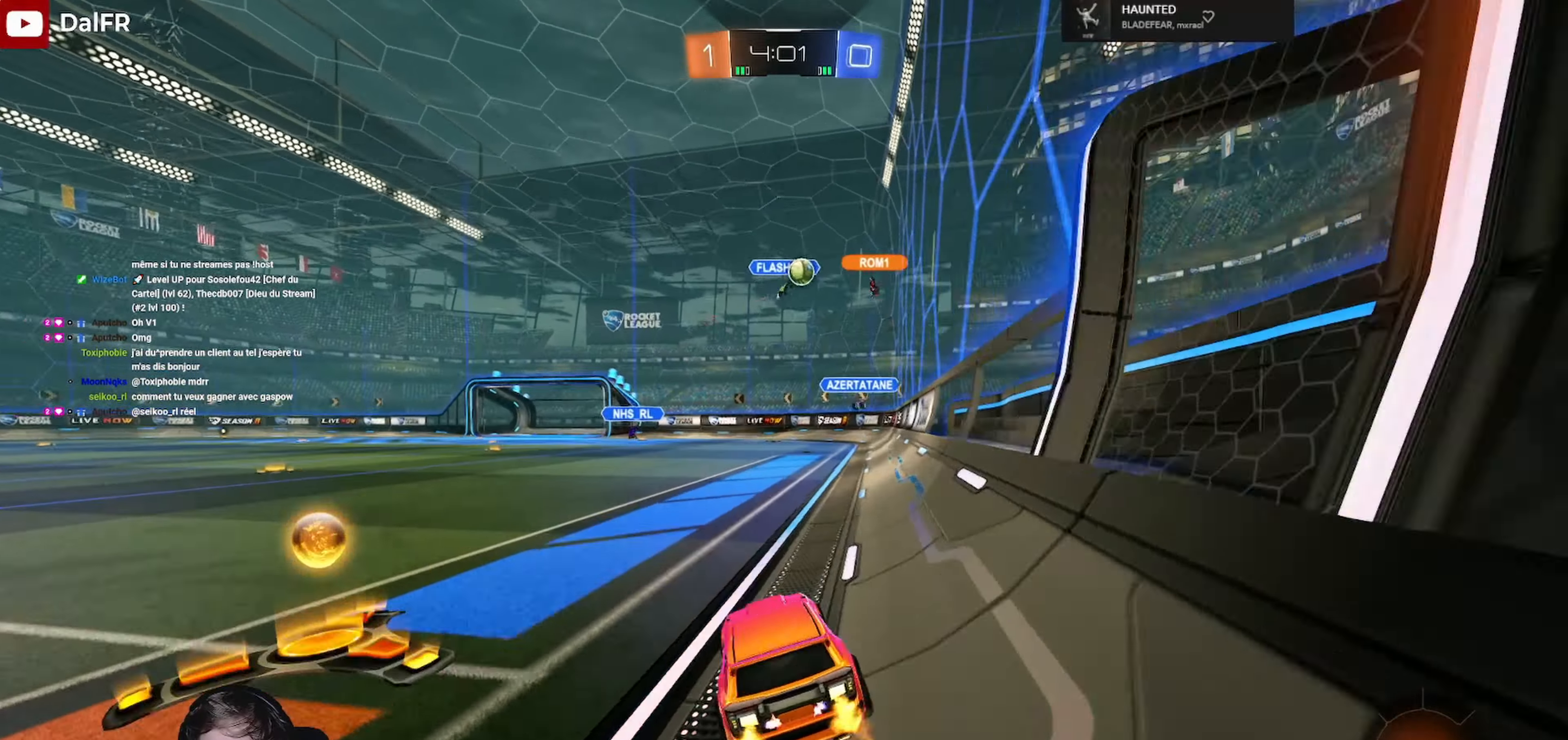
{"buttons": ["R2"], "left_stick": "left", "right_stick": "center", "events": [[67, "left_stick", "center"], [467, "left_stick", "left"]]}
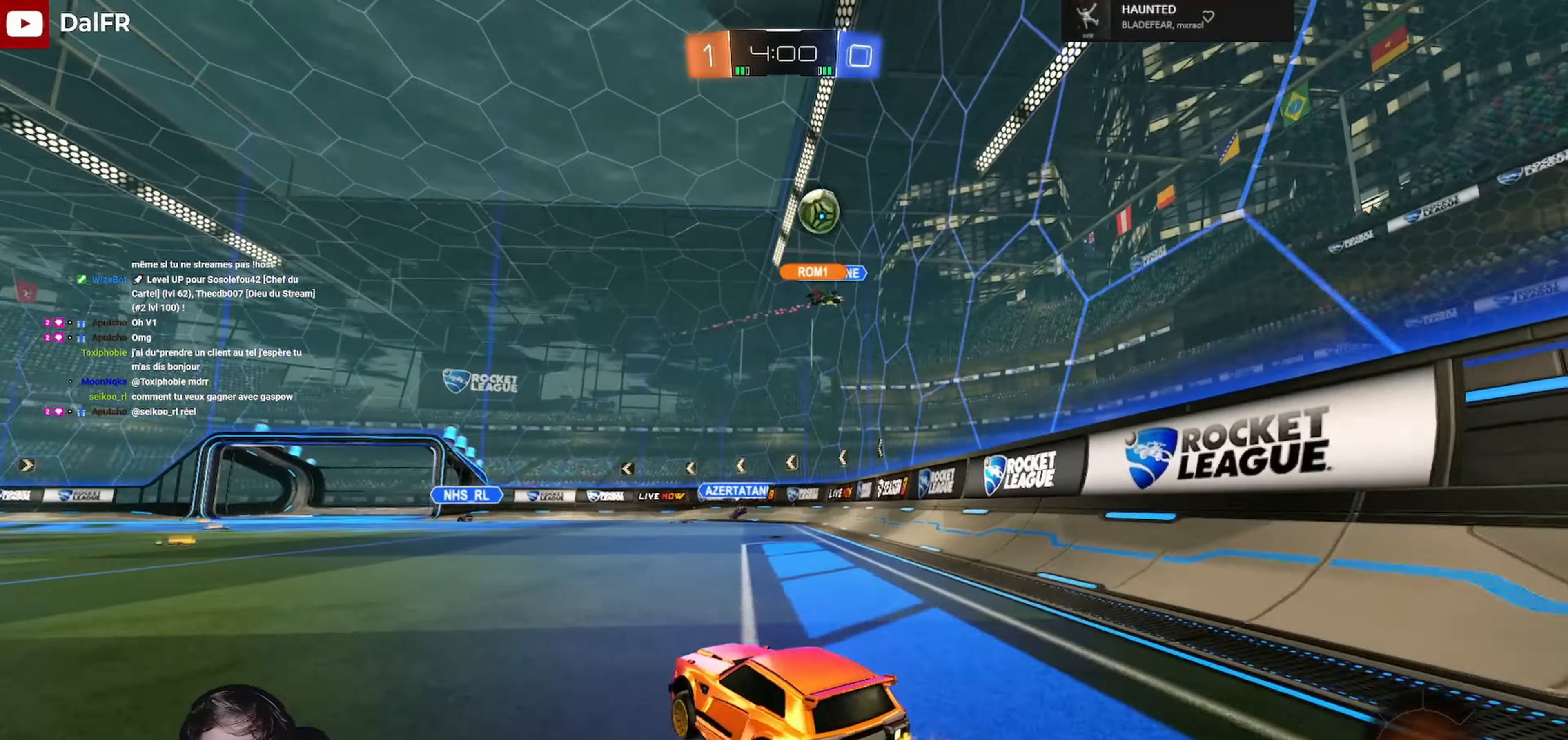
{"buttons": ["L1", "R2", "L3"], "left_stick": "left", "right_stick": "center", "events": [[167, "L1", "down"], [167, "R2", "up"], [200, "L3", "down"], [234, "R2", "down"], [300, "L1", "up"], [467, "L1", "down"]]}
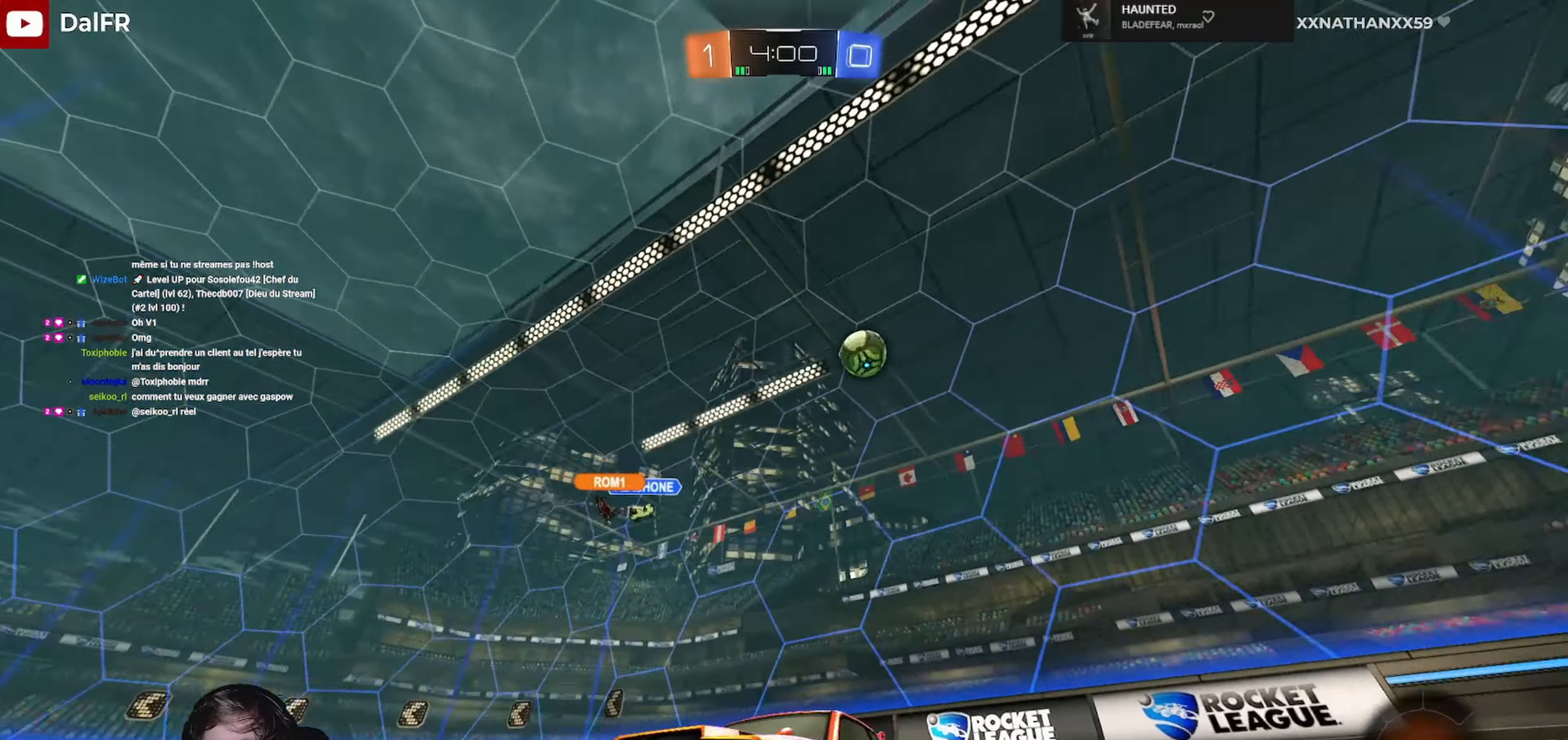
{"buttons": ["R2"], "left_stick": "left", "right_stick": "center", "events": [[67, "L1", "up"], [67, "L3", "up"], [300, "Y", "down"], [400, "Y", "up"]]}